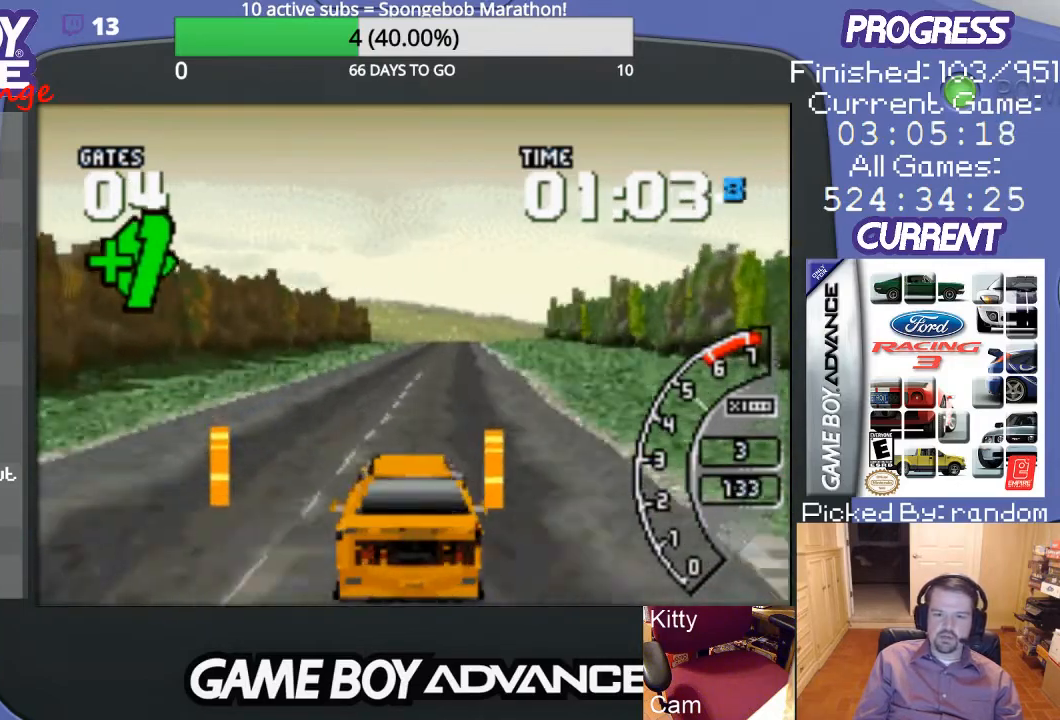
Gameplay with a controller (Nintendo layout); each line is a JSON object with the inputs held at the frame after it. "events" lists button and stick changes between this image and that frame as [ms after this image, input, new state], when the widget could be followed in between. Not read: L3 R3.
{"buttons": ["A"], "events": [[300, "DPAD_RIGHT", "down"], [467, "DPAD_RIGHT", "up"]]}
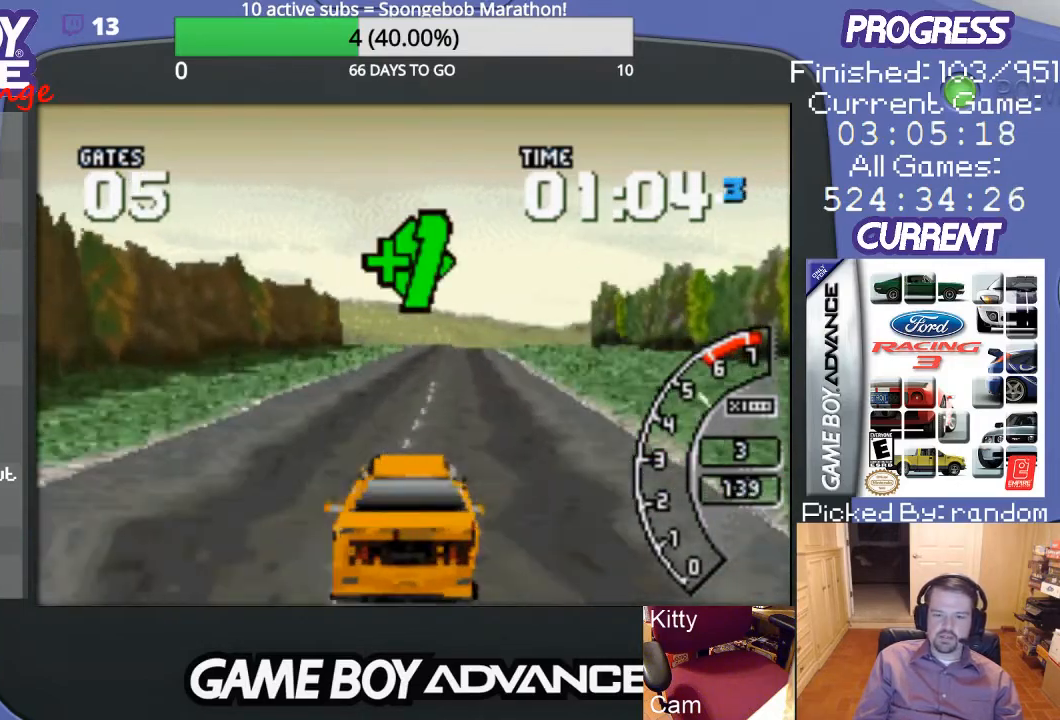
{"buttons": ["A"], "events": []}
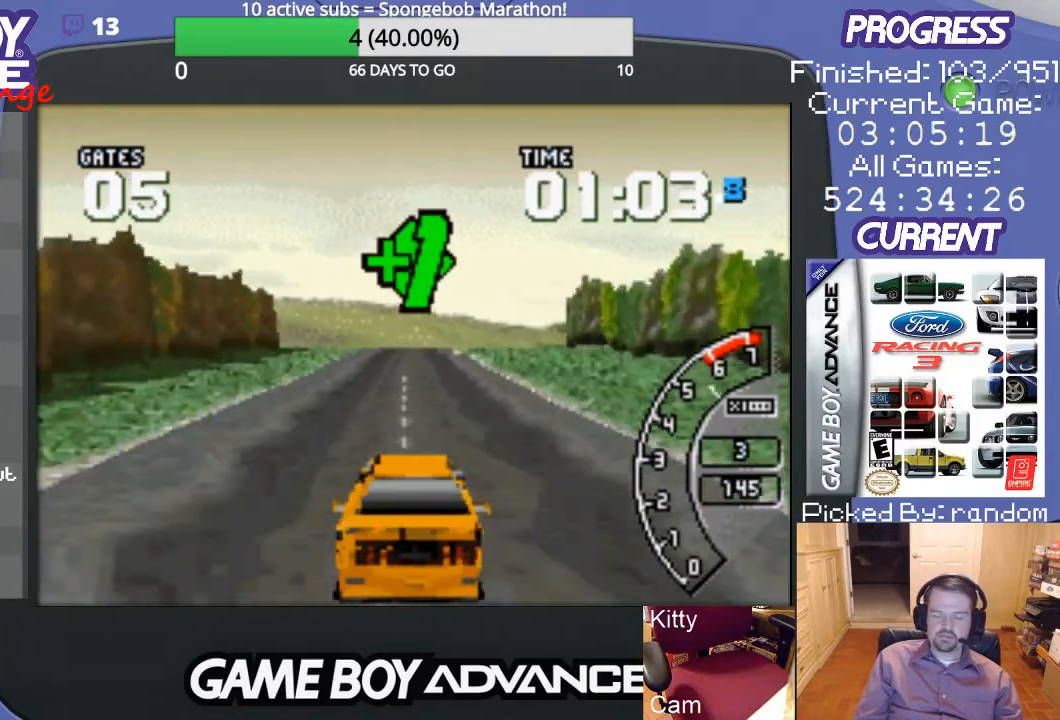
{"buttons": ["A"], "events": [[367, "DPAD_RIGHT", "down"], [400, "DPAD_RIGHT", "up"]]}
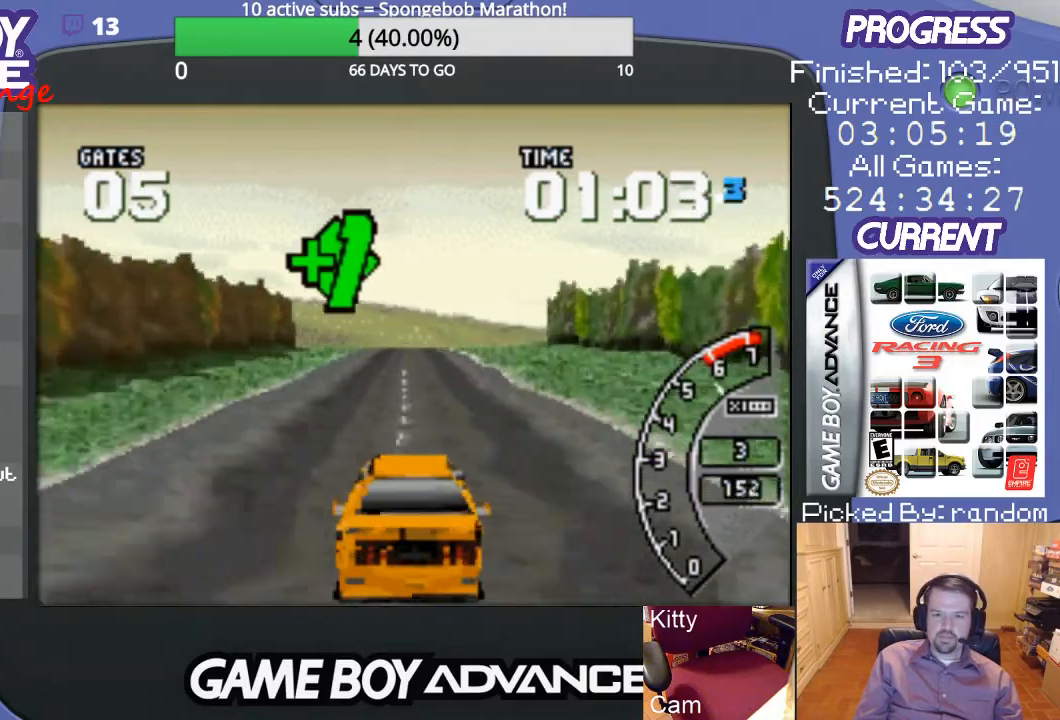
{"buttons": ["A"], "events": []}
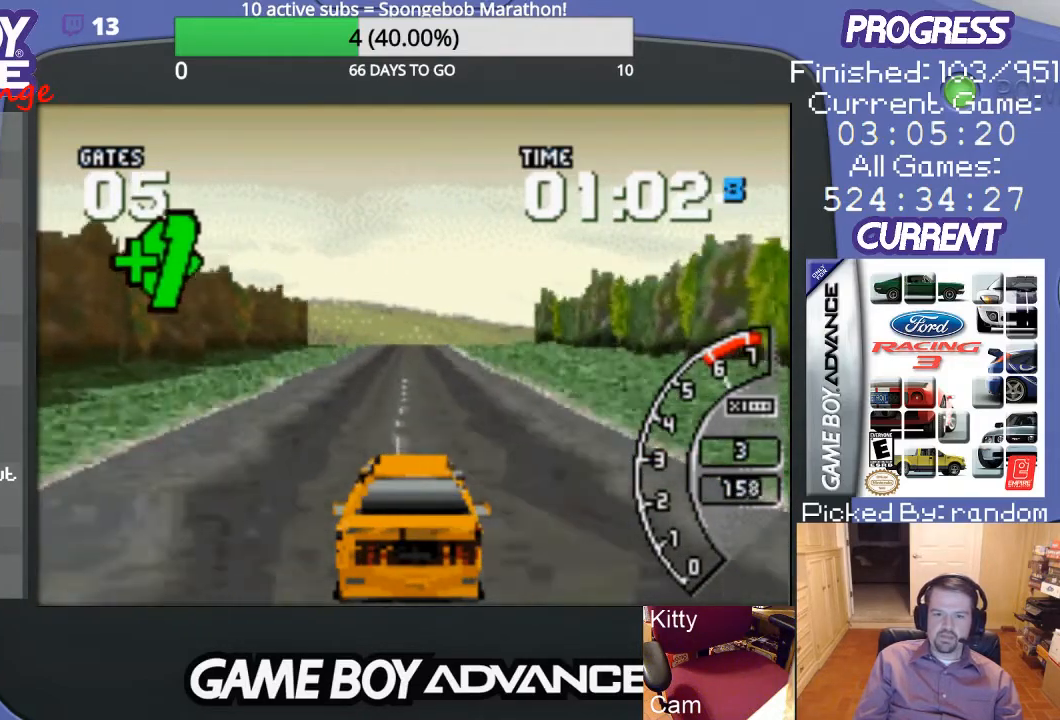
{"buttons": ["A"], "events": []}
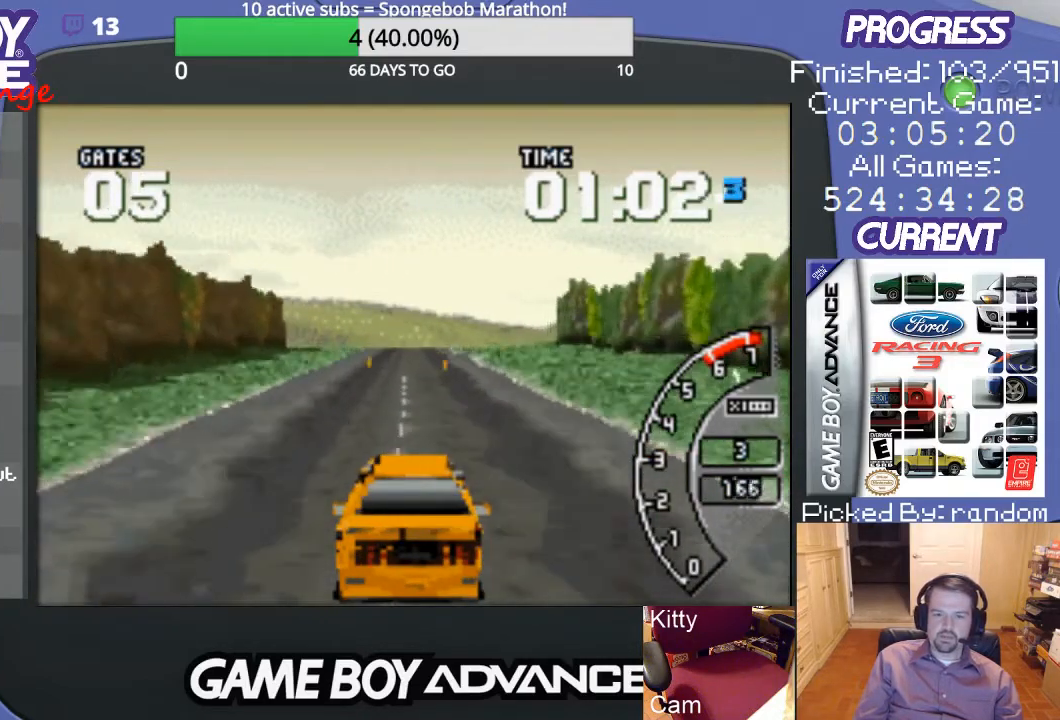
{"buttons": ["A"], "events": []}
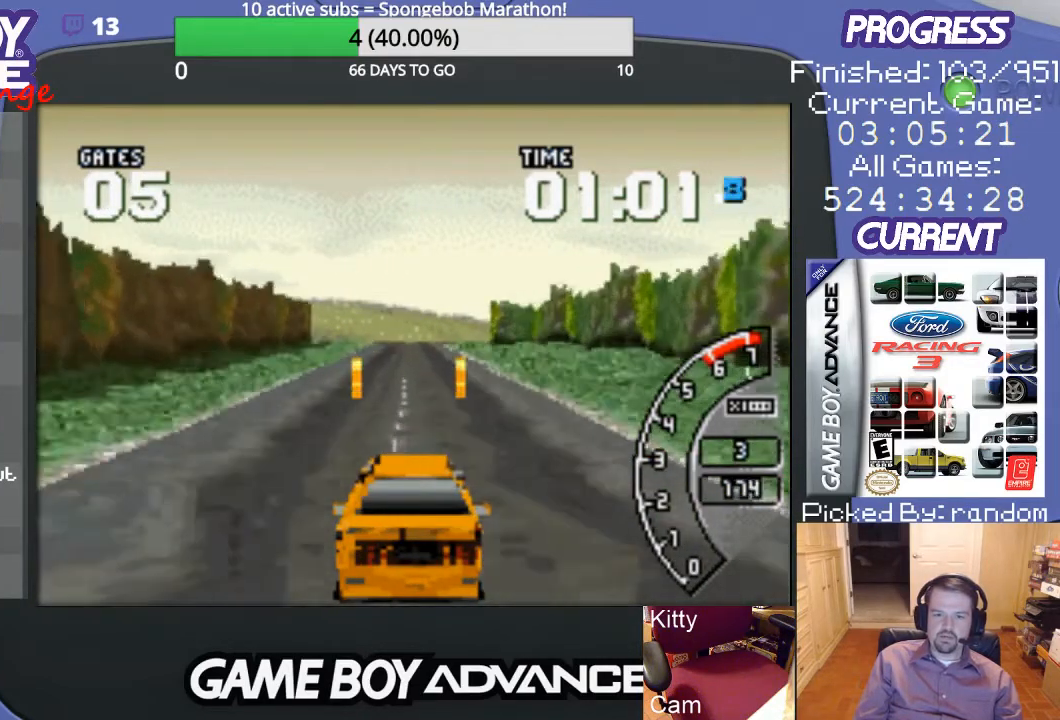
{"buttons": ["A"], "events": []}
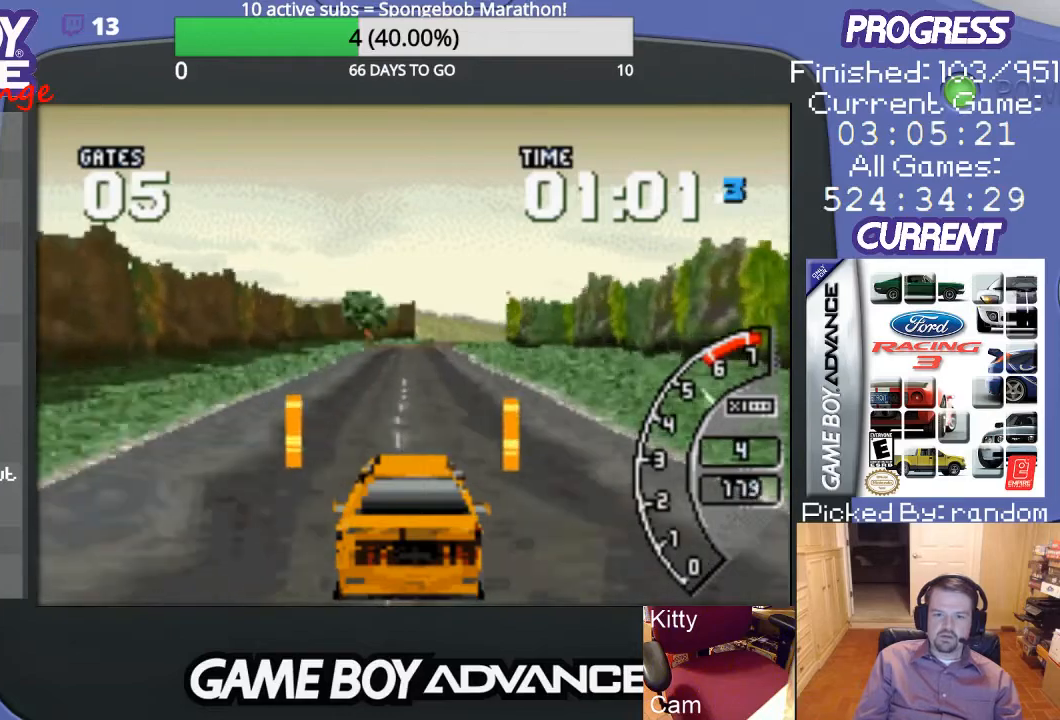
{"buttons": ["A"], "events": []}
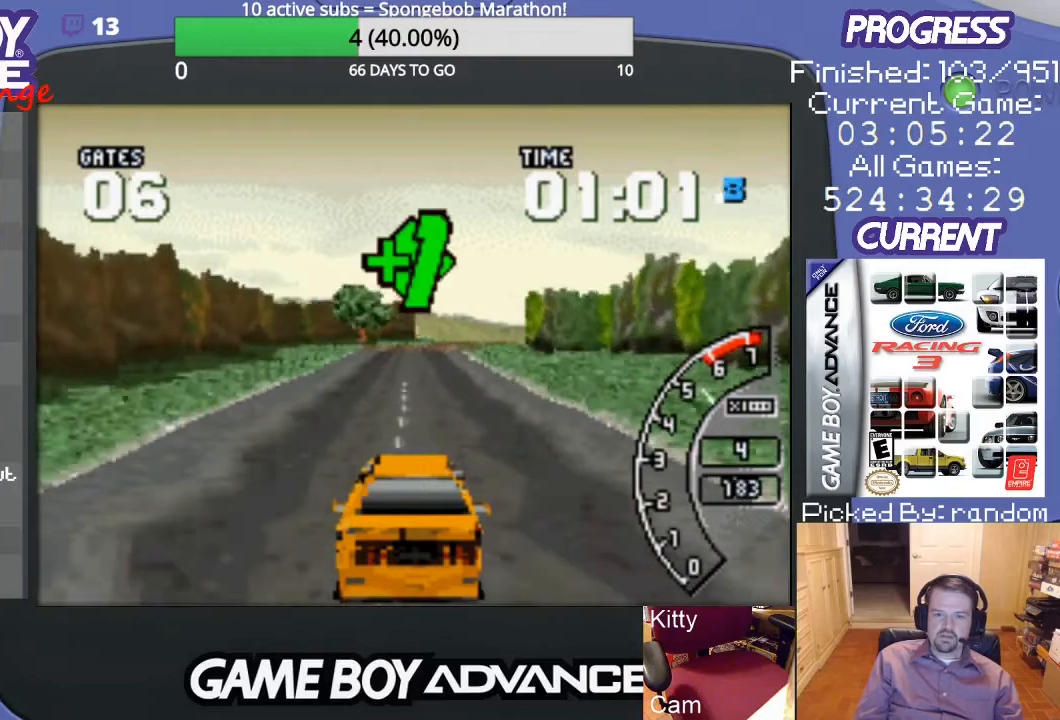
{"buttons": ["A"], "events": []}
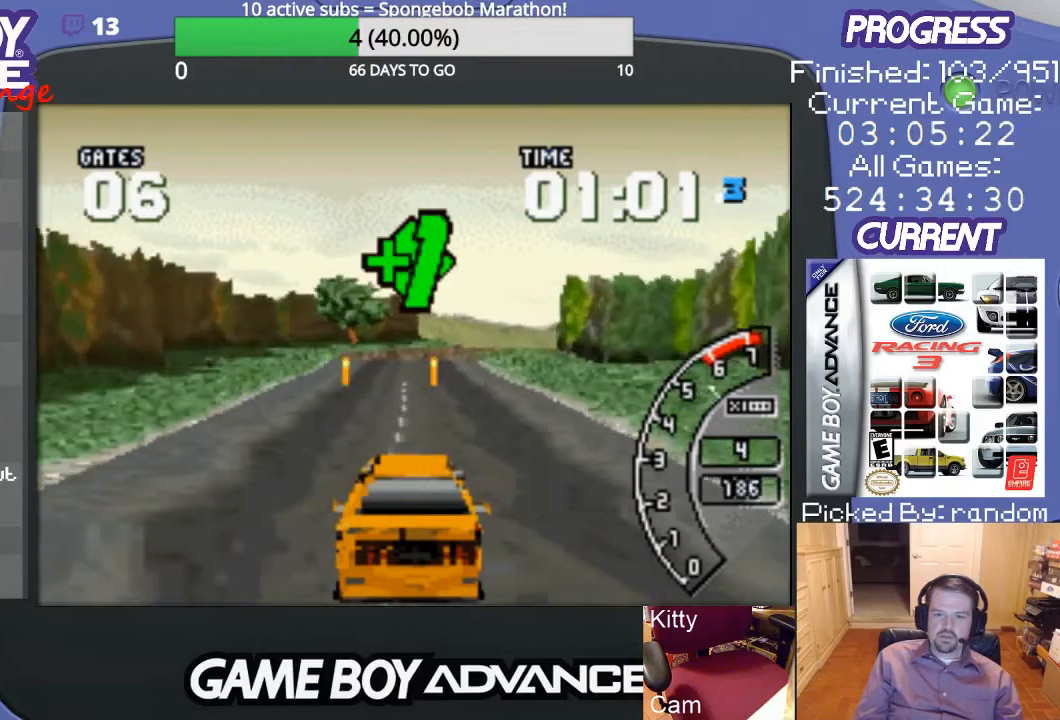
{"buttons": ["A"], "events": []}
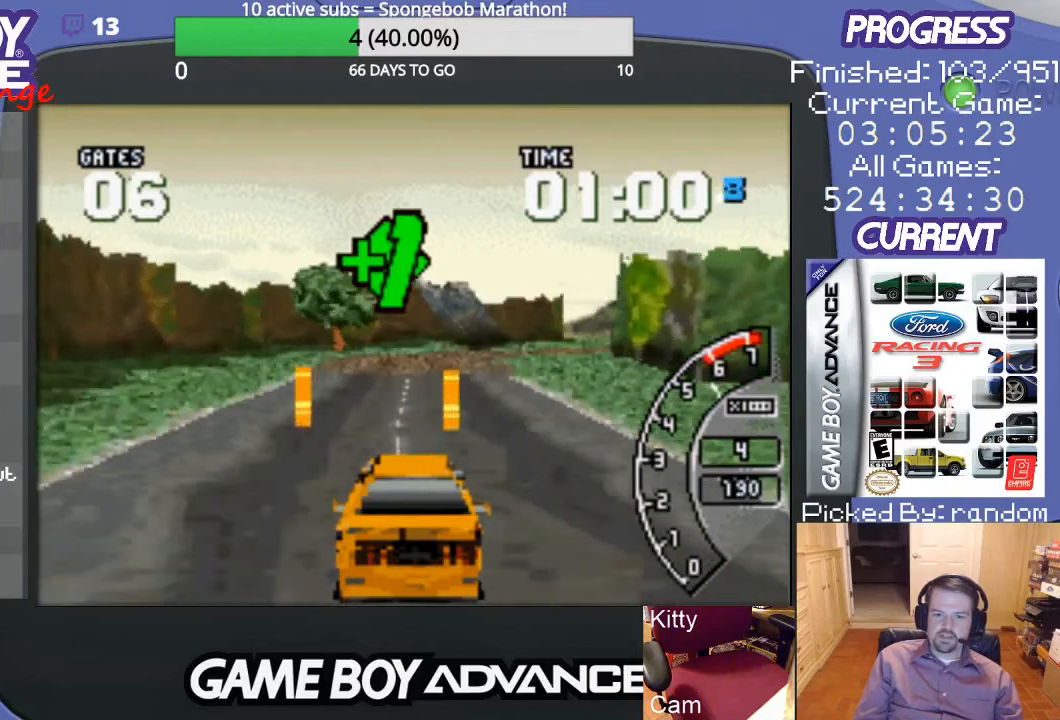
{"buttons": ["DPAD_RIGHT"], "events": [[100, "A", "up"], [267, "A", "down"], [367, "A", "up"], [467, "DPAD_RIGHT", "down"]]}
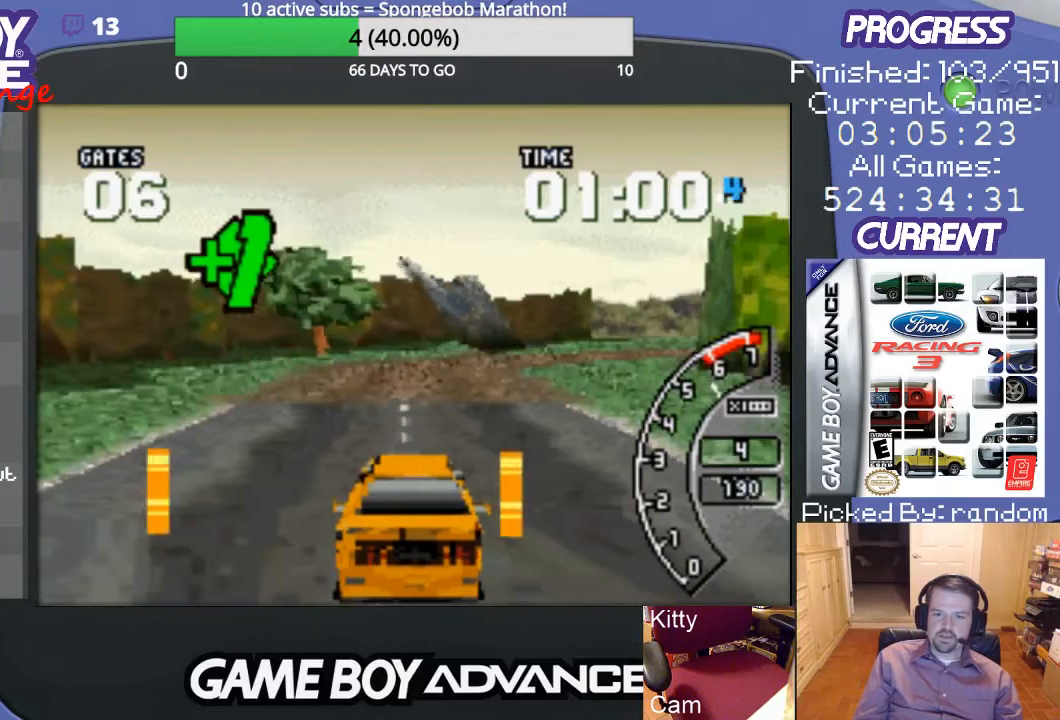
{"buttons": ["A"], "events": [[67, "A", "down"], [133, "DPAD_RIGHT", "up"], [267, "A", "up"], [267, "DPAD_RIGHT", "down"], [333, "A", "down"], [400, "DPAD_RIGHT", "up"]]}
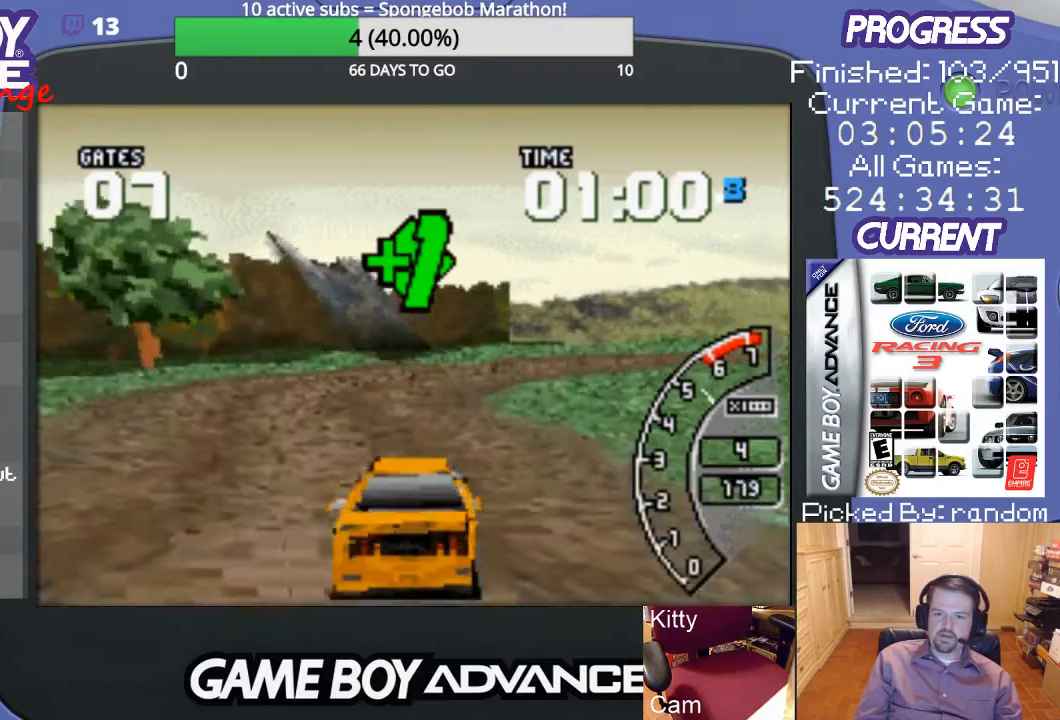
{"buttons": ["DPAD_RIGHT"], "events": [[200, "DPAD_RIGHT", "down"], [267, "A", "up"]]}
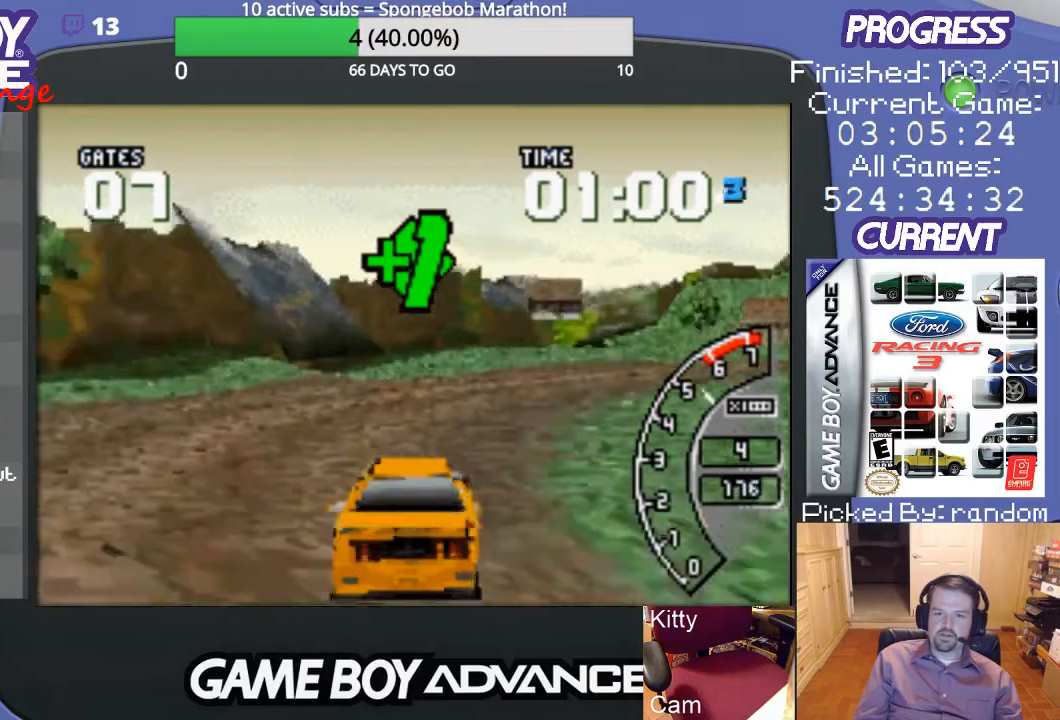
{"buttons": ["A"], "events": [[133, "A", "down"], [233, "A", "up"], [300, "A", "down"], [400, "A", "up"], [433, "DPAD_RIGHT", "up"], [467, "A", "down"]]}
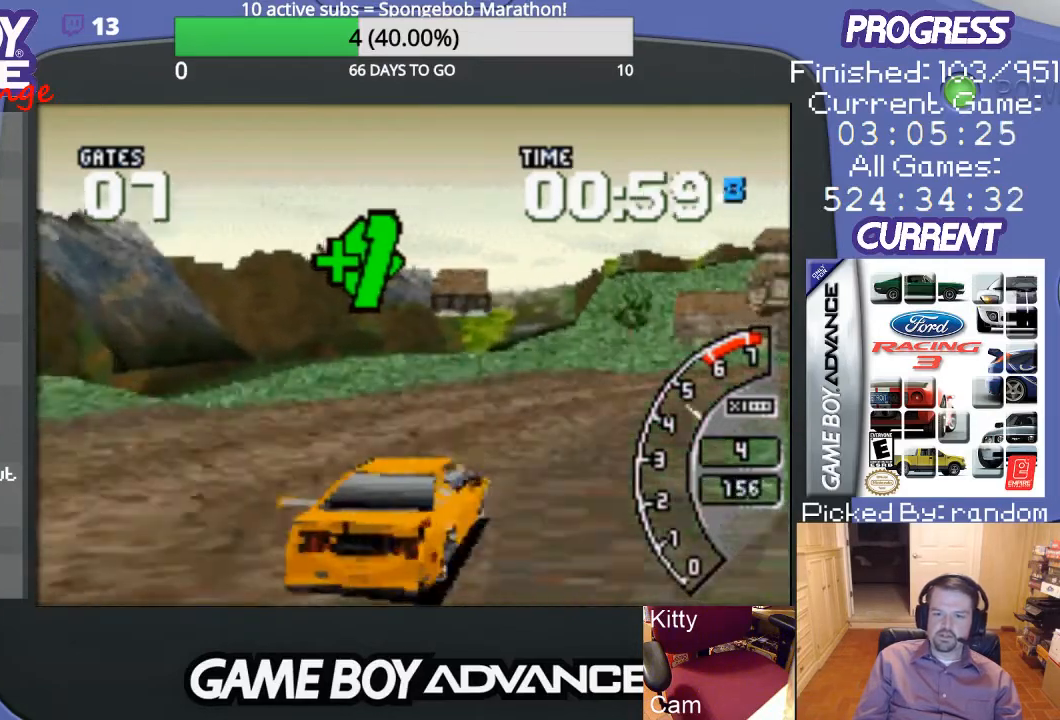
{"buttons": ["DPAD_RIGHT"], "events": [[33, "DPAD_RIGHT", "down"], [67, "A", "up"], [167, "A", "down"], [233, "A", "up"], [333, "A", "down"], [400, "A", "up"]]}
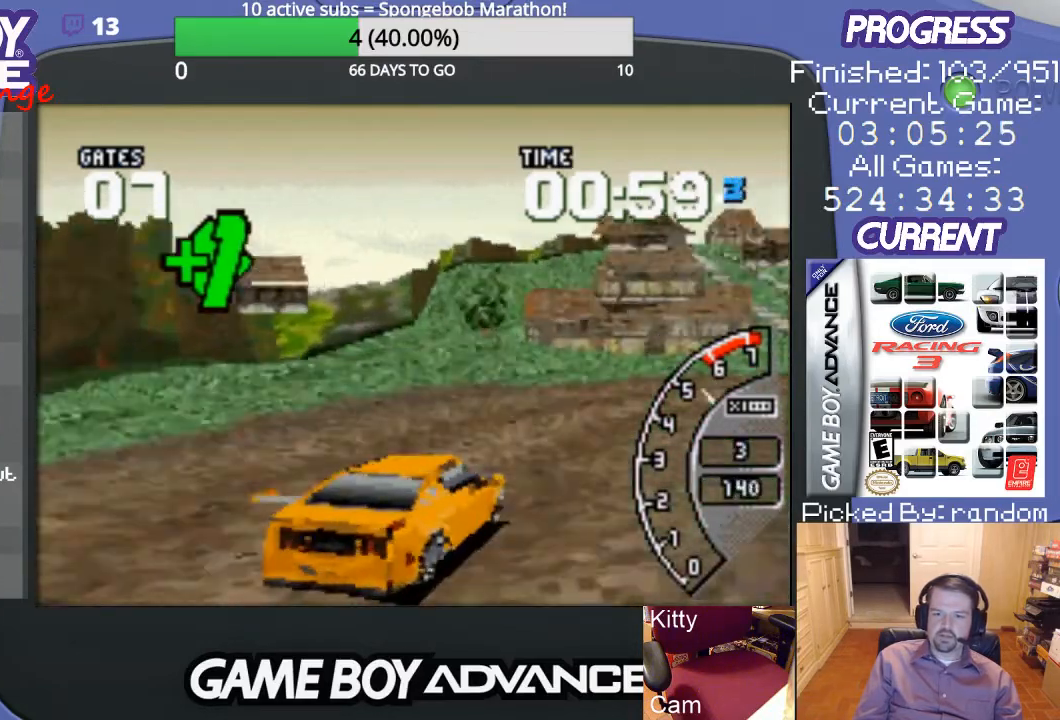
{"buttons": ["A"], "events": [[33, "A", "down"], [33, "DPAD_RIGHT", "up"], [67, "A", "up"], [67, "DPAD_RIGHT", "down"], [167, "A", "down"], [300, "DPAD_RIGHT", "up"]]}
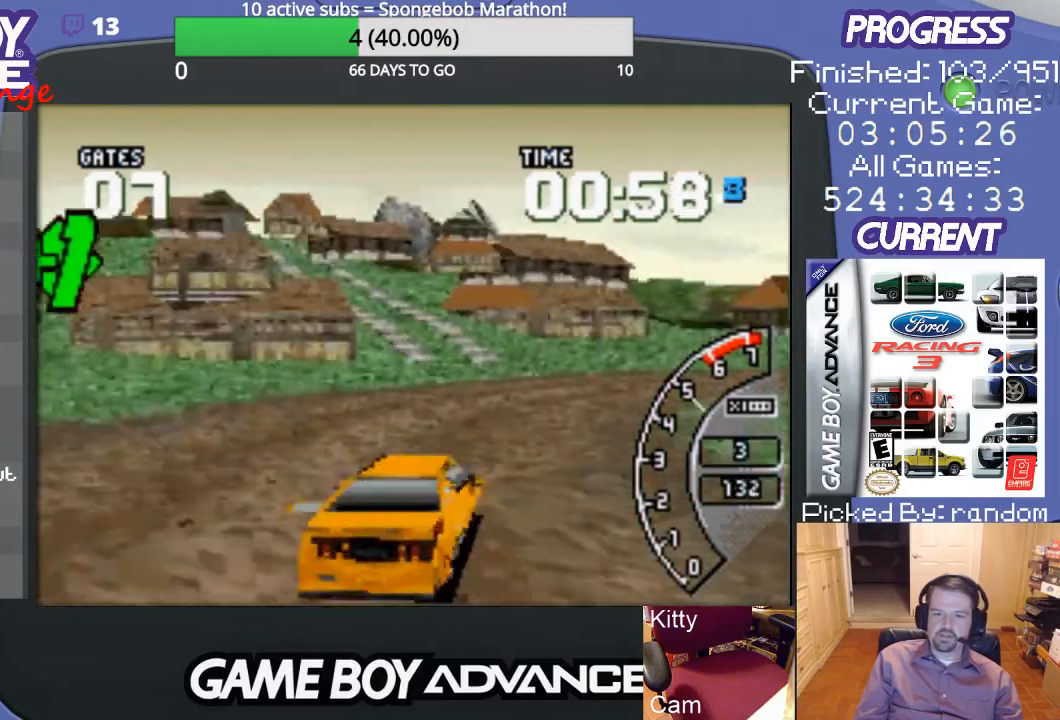
{"buttons": ["A", "DPAD_RIGHT"], "events": [[200, "DPAD_RIGHT", "down"]]}
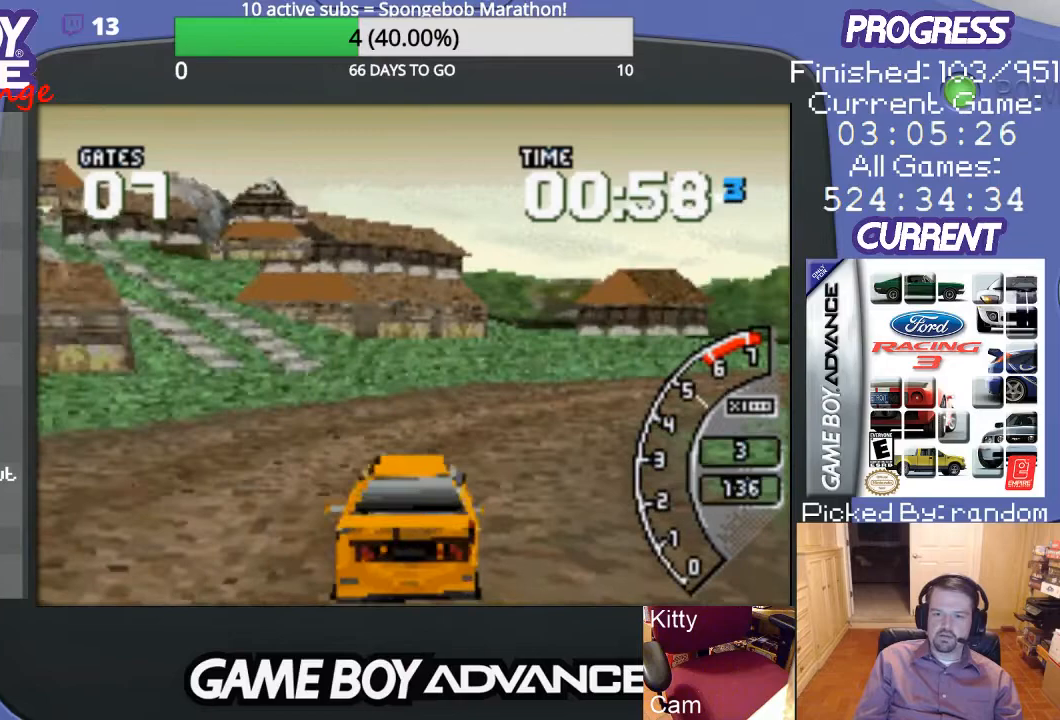
{"buttons": ["A", "DPAD_RIGHT"], "events": [[400, "A", "up"], [500, "A", "down"]]}
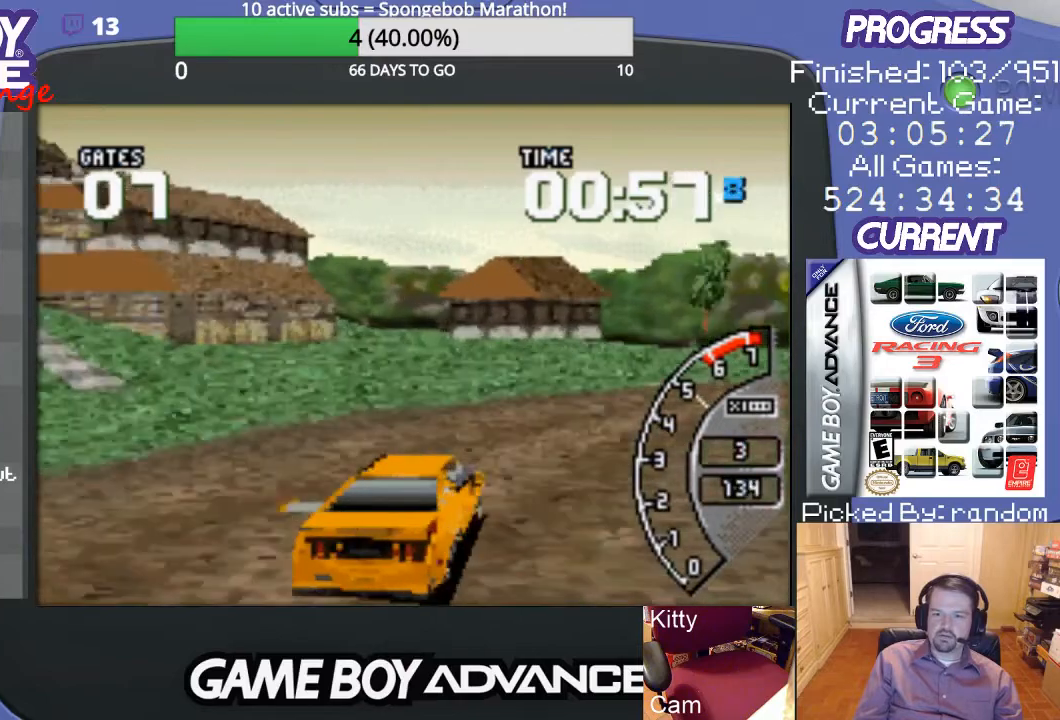
{"buttons": ["DPAD_RIGHT"], "events": [[133, "DPAD_RIGHT", "up"], [200, "DPAD_RIGHT", "down"], [300, "A", "up"], [400, "A", "down"], [500, "A", "up"]]}
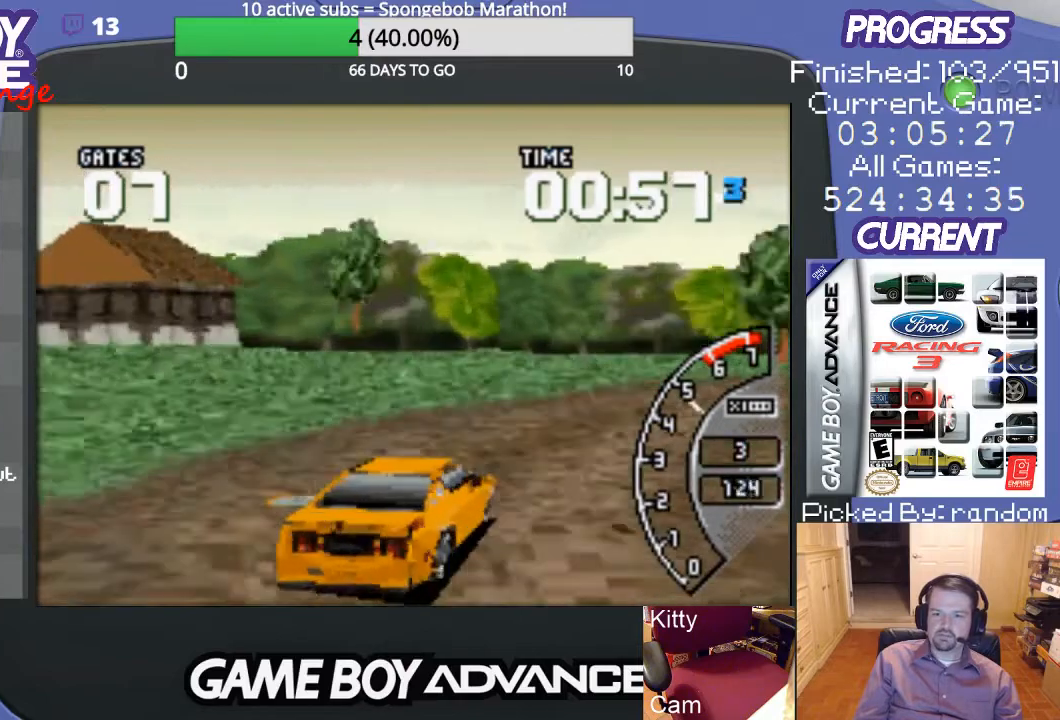
{"buttons": ["A", "DPAD_LEFT"], "events": [[100, "A", "down"], [233, "DPAD_RIGHT", "up"], [500, "DPAD_LEFT", "down"]]}
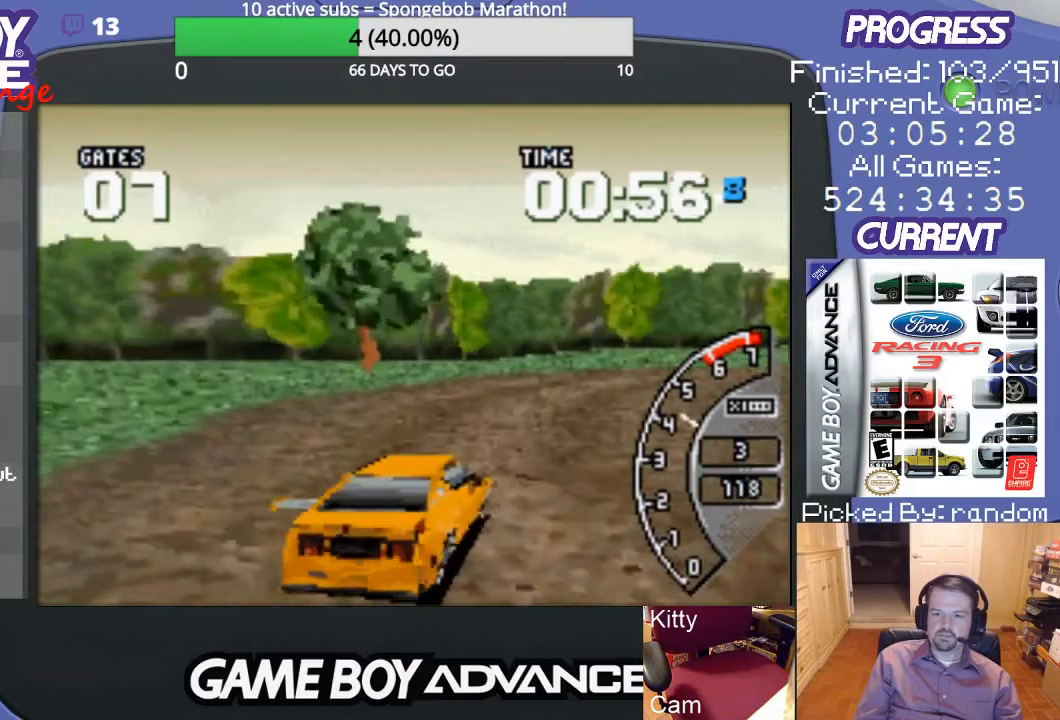
{"buttons": ["A", "DPAD_RIGHT"], "events": [[100, "DPAD_LEFT", "up"], [300, "DPAD_RIGHT", "down"], [467, "A", "up"], [500, "A", "down"]]}
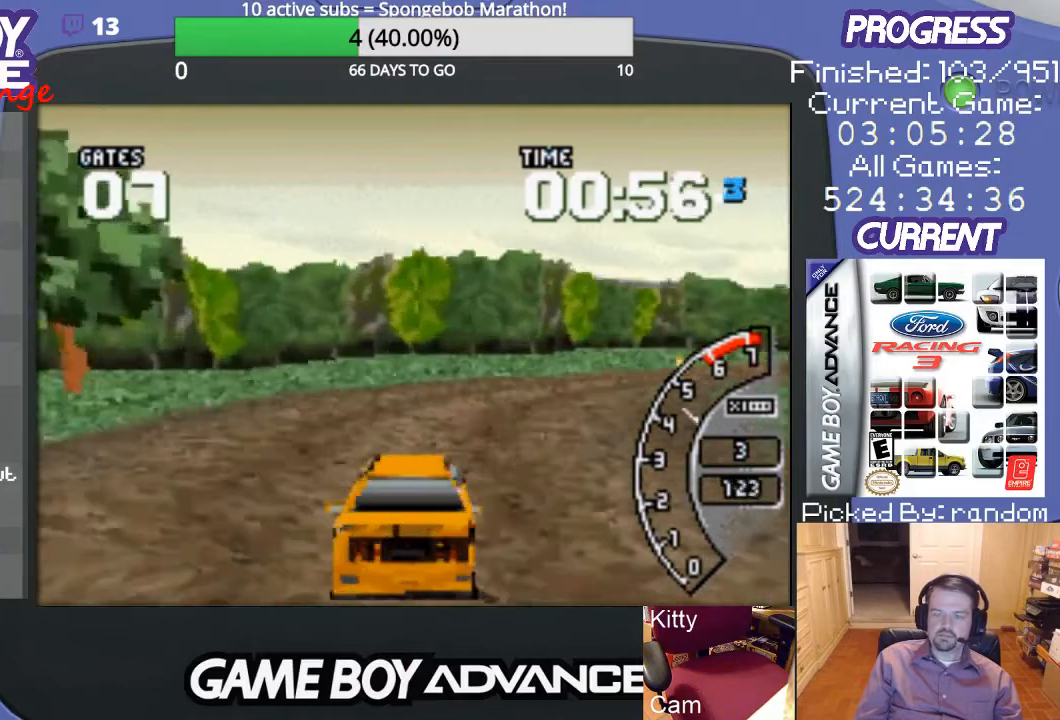
{"buttons": ["A", "DPAD_RIGHT"], "events": [[100, "A", "up"], [200, "A", "down"]]}
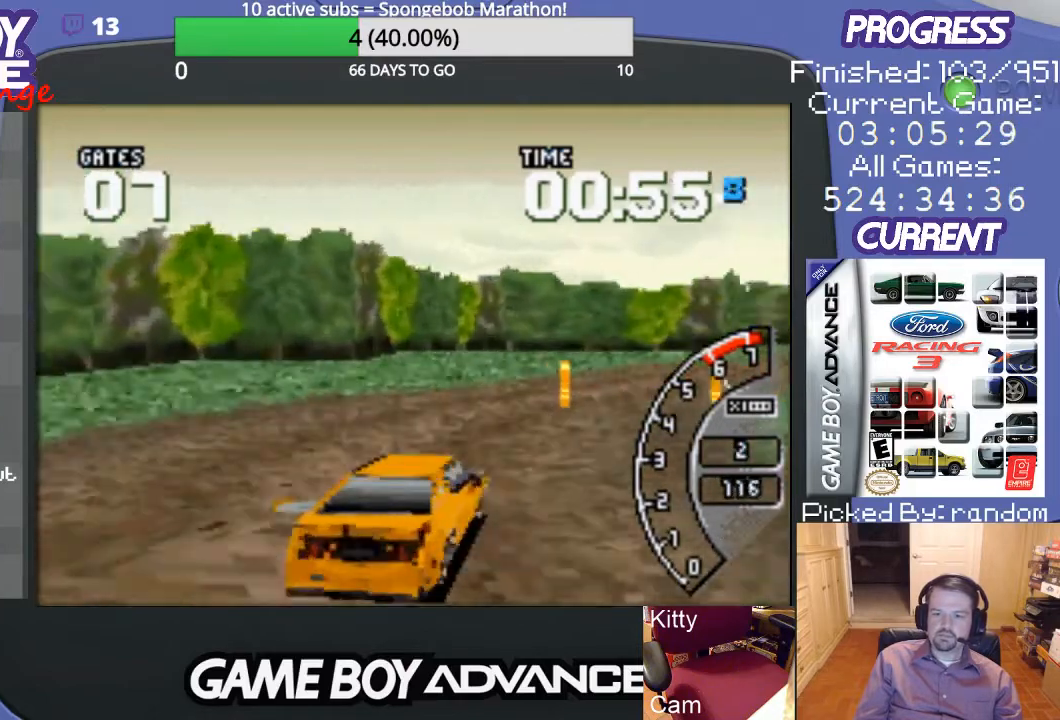
{"buttons": ["A", "DPAD_LEFT"], "events": [[133, "A", "up"], [167, "DPAD_RIGHT", "up"], [200, "A", "down"], [300, "DPAD_LEFT", "down"], [400, "A", "up"], [433, "A", "down"]]}
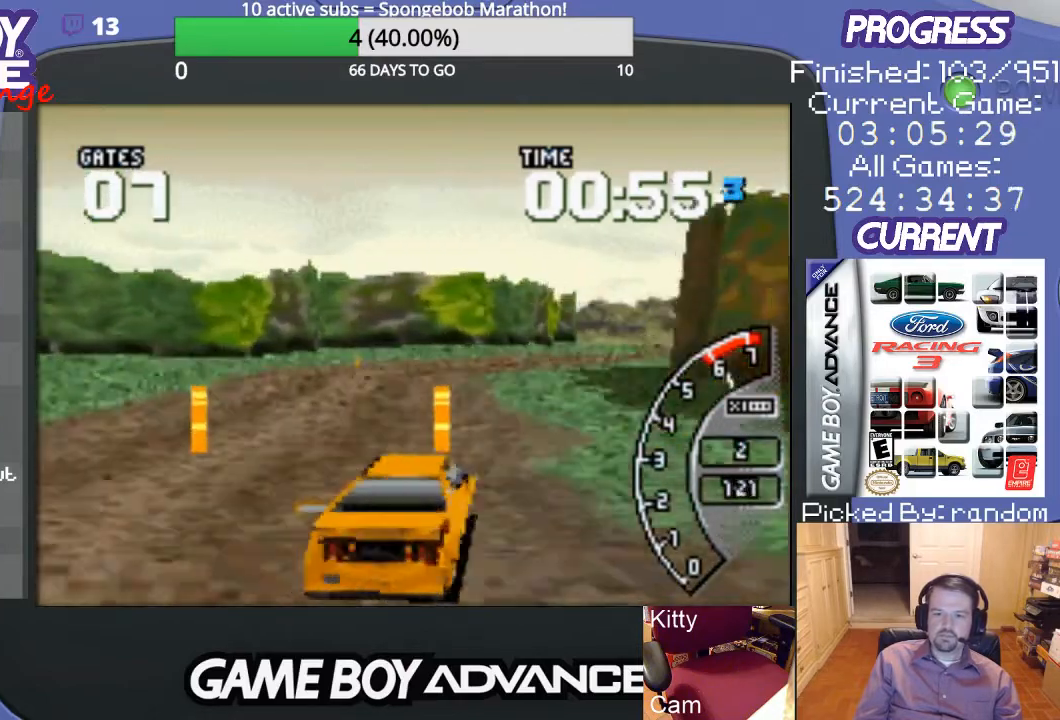
{"buttons": ["A"], "events": [[67, "A", "up"], [133, "A", "down"], [133, "DPAD_LEFT", "up"]]}
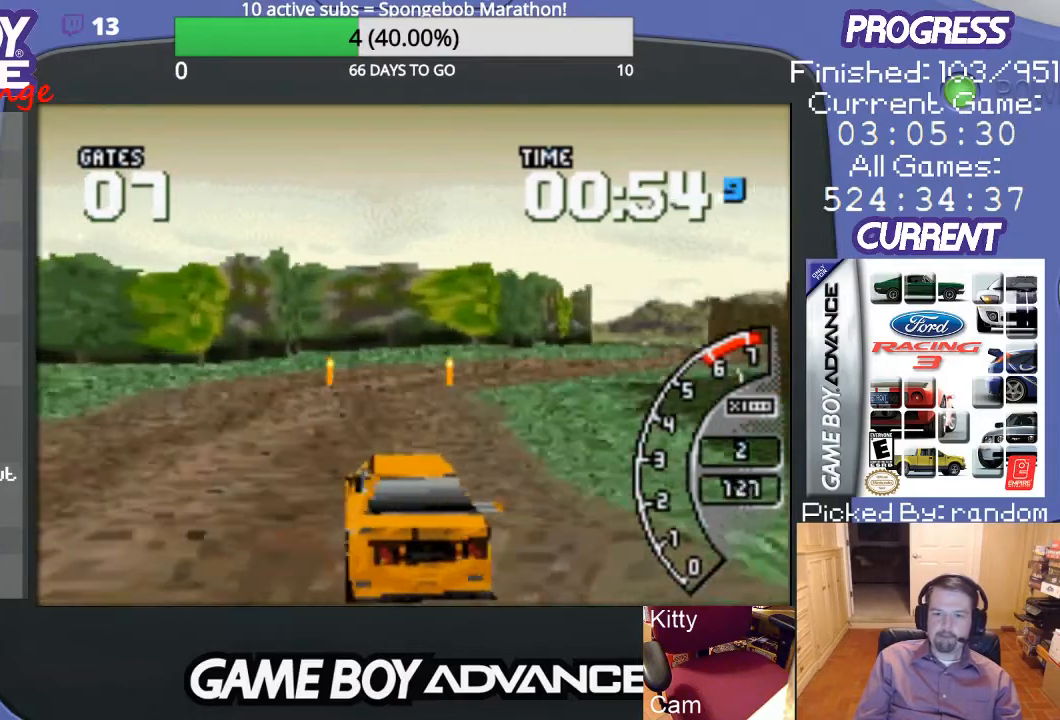
{"buttons": ["A"], "events": [[100, "DPAD_RIGHT", "down"], [400, "DPAD_RIGHT", "up"]]}
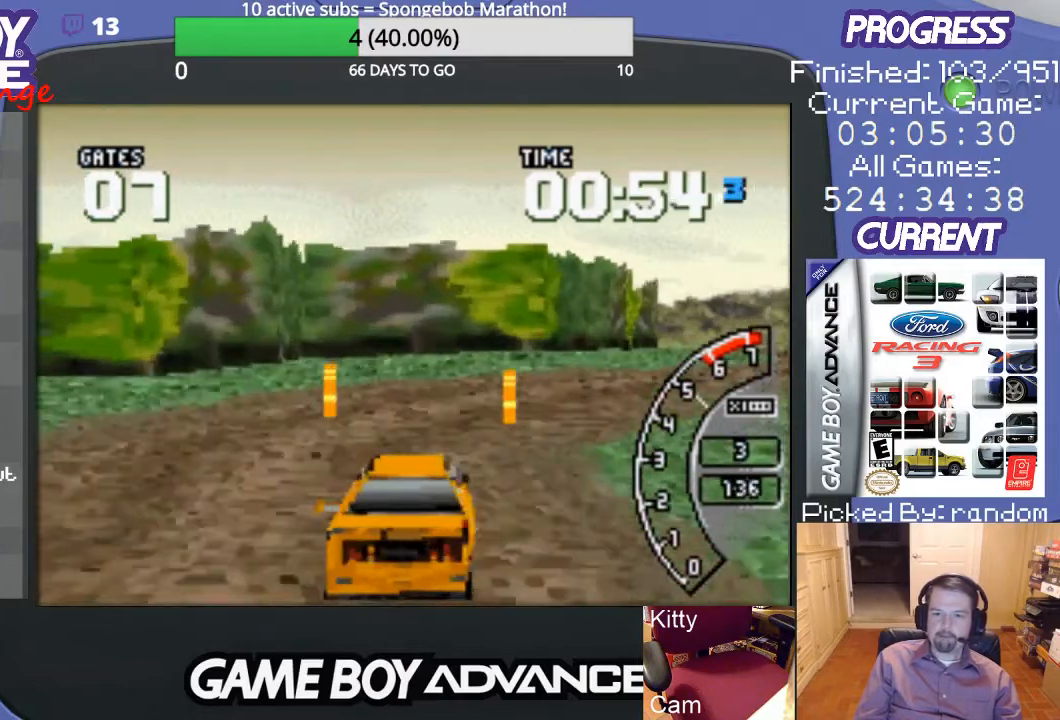
{"buttons": ["DPAD_RIGHT"], "events": [[67, "DPAD_RIGHT", "down"], [233, "A", "up"], [333, "A", "down"], [467, "A", "up"]]}
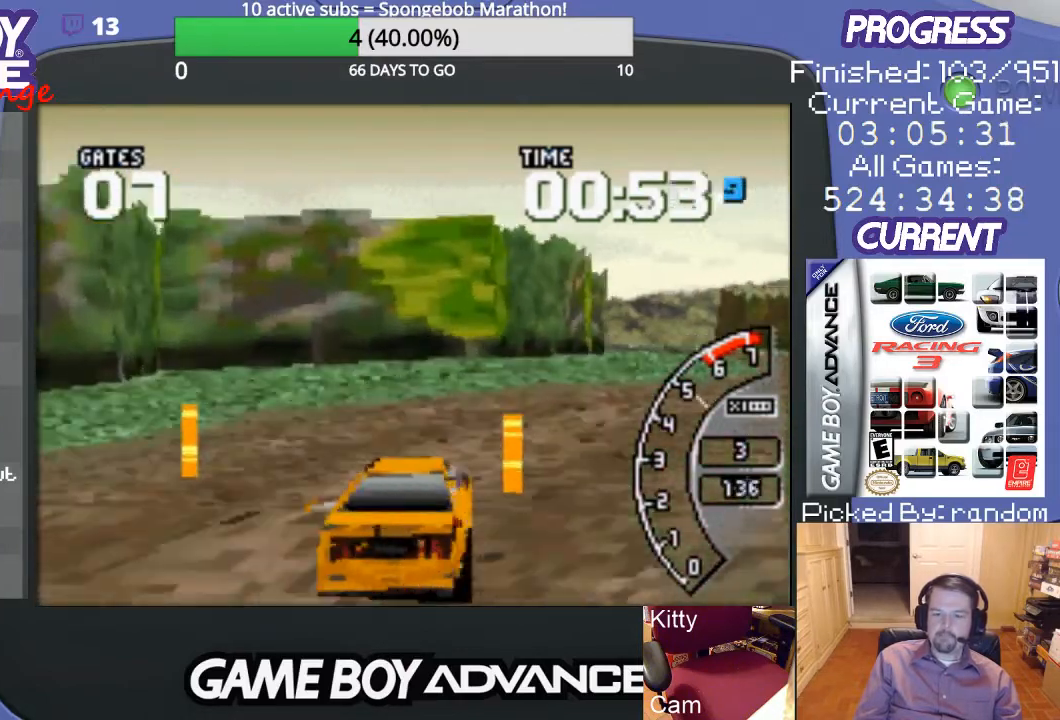
{"buttons": ["A"], "events": [[300, "A", "down"], [400, "A", "up"], [400, "DPAD_RIGHT", "up"], [467, "A", "down"]]}
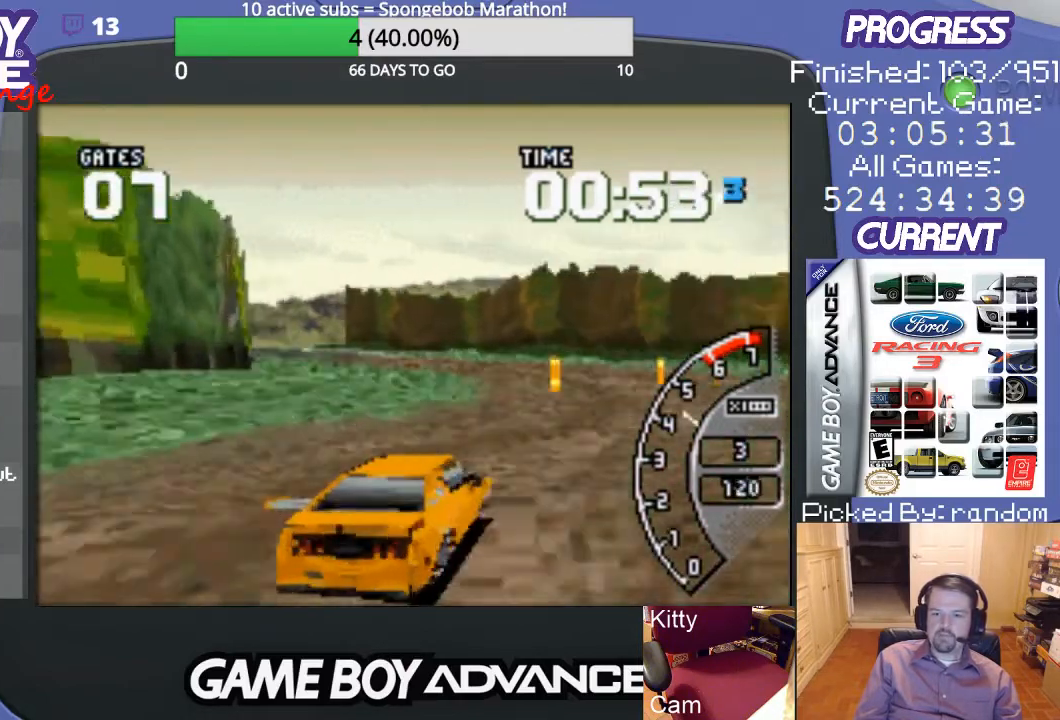
{"buttons": ["A"], "events": []}
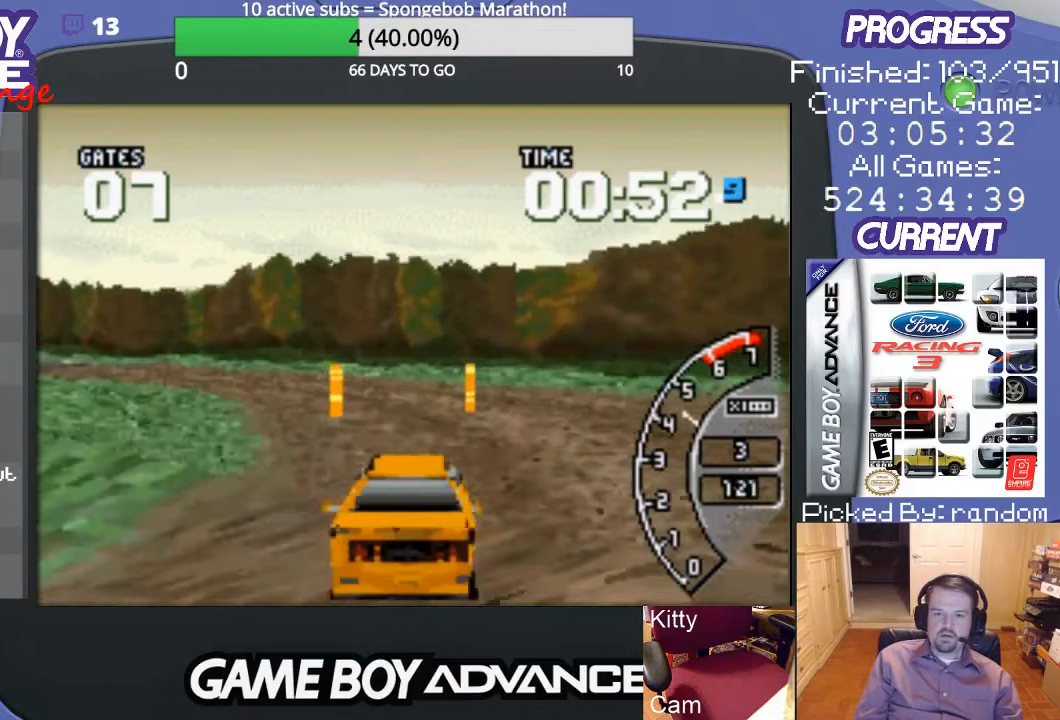
{"buttons": ["A", "DPAD_LEFT"], "events": [[67, "DPAD_LEFT", "down"], [133, "A", "up"], [400, "A", "down"]]}